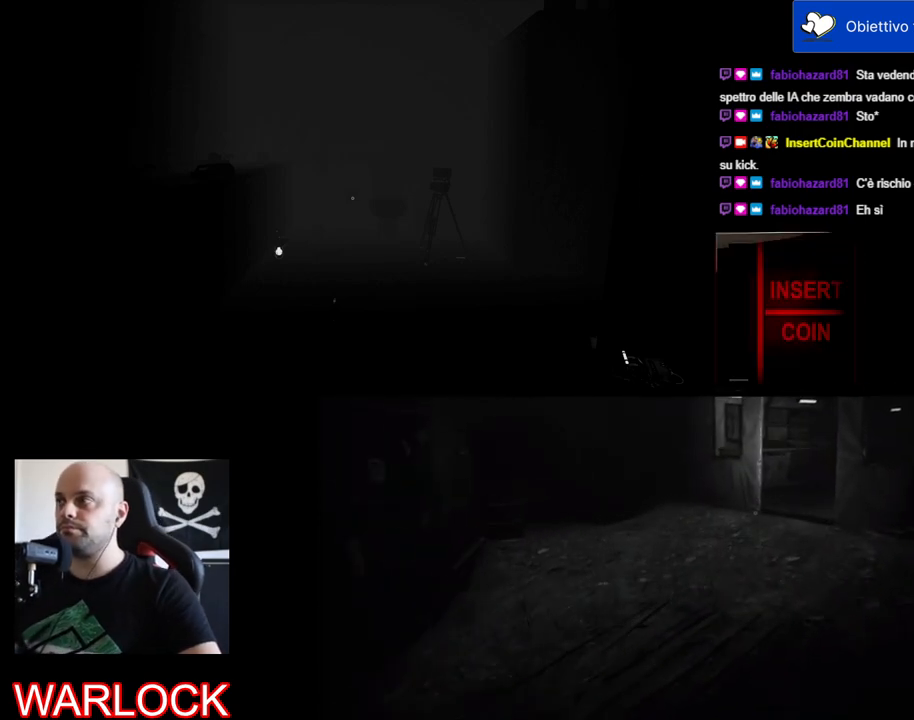
Gameplay with keyboard and mouse; each line is a JSON object with the keys and mouse buttons held at the frame after it. "events" lists presses ("down") and releases ("up") of "a", "c", "ctrl", "d", "e", "f", "q", "r", "s", "shift", "space", "tab", "w", "x", "z", "mouse_left", "mouse_wheel" and "mouse_right" between this image and that frame as [ms after this image, input, new state], when the widget could be followed in between. "mouse_left", "mouse_wheel", "mouse_right" = the "left", "wheel", "right" buttons of the "mouse" list. No other keys are recorded. "wheel" means that the mouse wheel is clicked or scrolled. Mouse movement is not recorded.
{"keys": [], "mouse": [], "events": []}
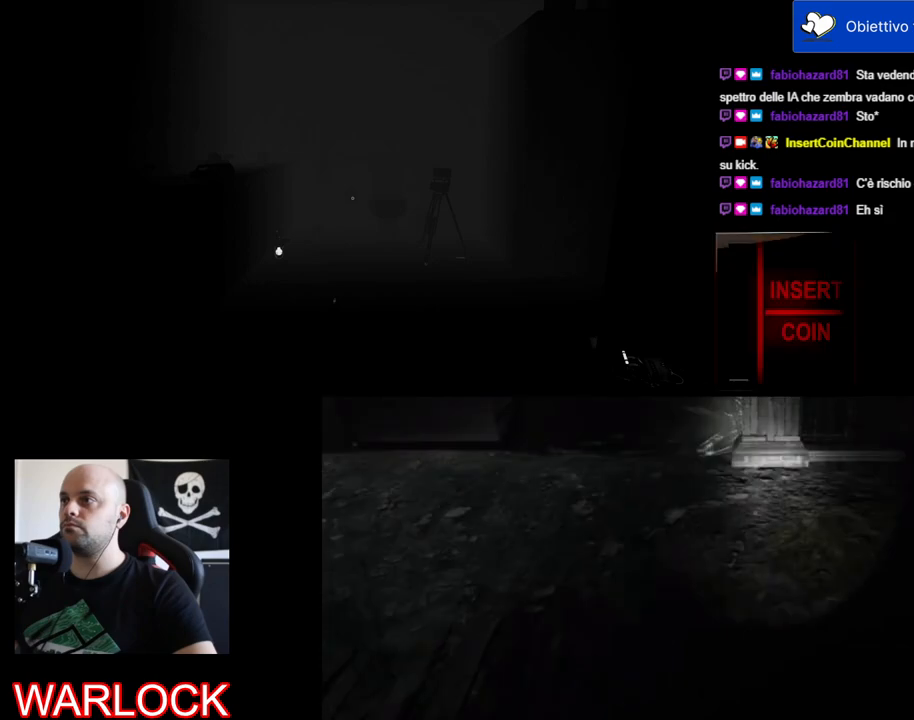
{"keys": [], "mouse": ["left"], "events": [[434, "mouse_left", "down"]]}
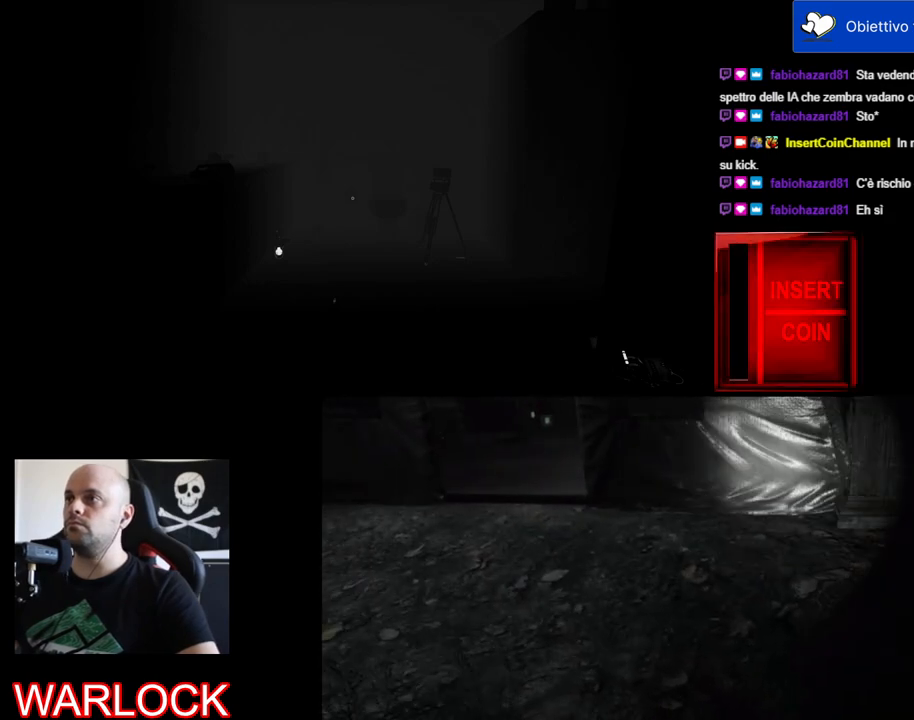
{"keys": [], "mouse": [], "events": [[67, "mouse_left", "up"]]}
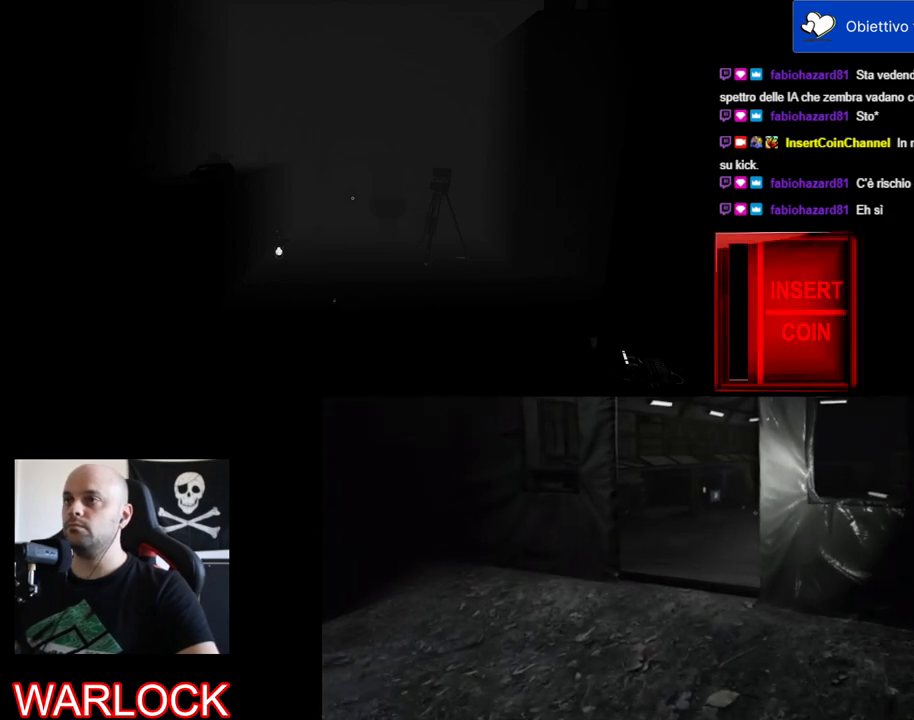
{"keys": [], "mouse": [], "events": []}
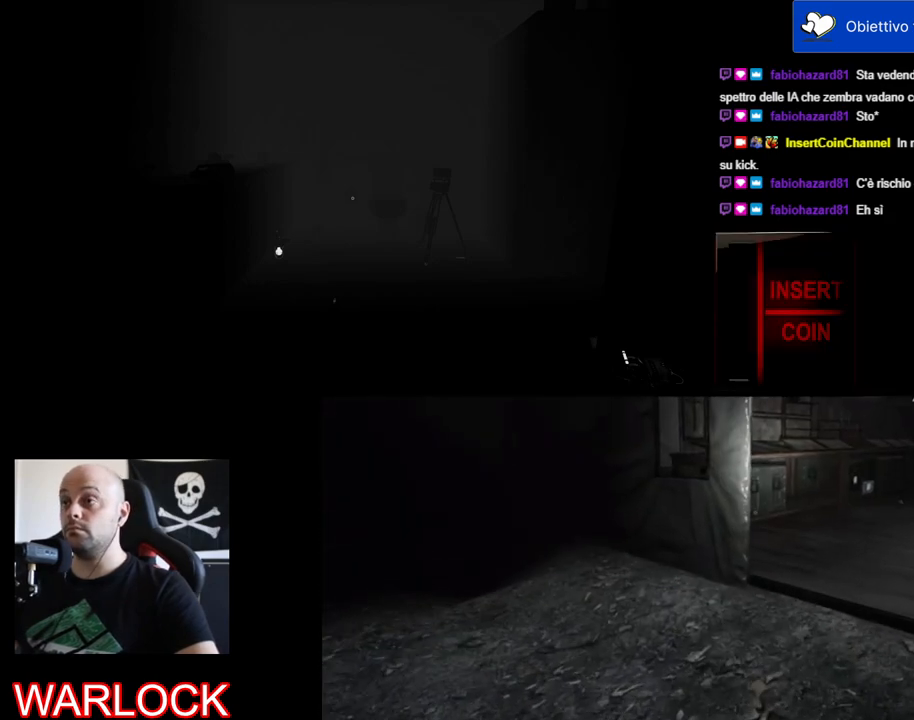
{"keys": [], "mouse": [], "events": []}
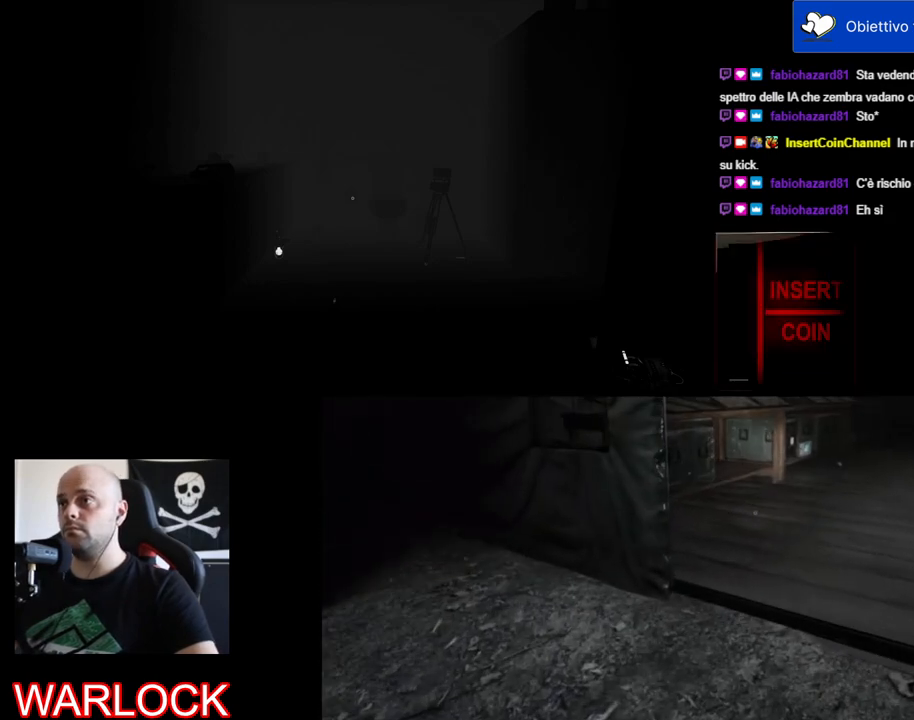
{"keys": [], "mouse": [], "events": [[100, "mouse_left", "down"], [200, "mouse_left", "up"]]}